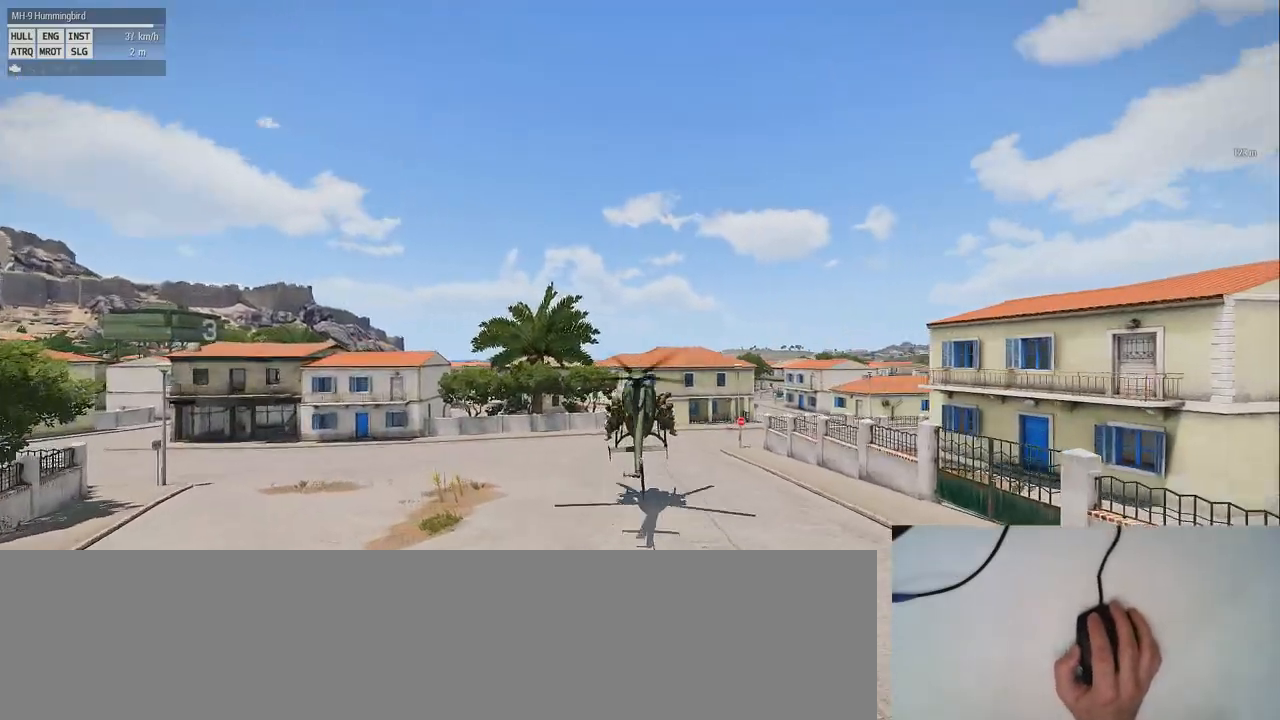
Gameplay with keyboard and mouse; each line is a JSON object with the keys and mouse buttons held at the frame after it. "events" lists presses ("down") and releases ("up") of "0", "1", "2", "3", "4", "5", "6", "7", "8", "9", "a", "alt_l", "alt_r", "b", "c", "caps_lock", "ctrl_l", "ctrl_r", "d", "down", "e", "f", "g", "h", "i", "j", "k", "l", "left", "m", "n", "o", "p", "q", "r", "return", "right", "s", "shift_l", "shift_r", "space", "super", "t", "tab", "u", "up", "v", "w", "x", "y", "z", "mouse_left", "mouse_wheel" and "mouse_right" between this image and that frame as [ms after this image, input, new state], when the widget could be followed in between. "mouse_left", "mouse_wheel", "mouse_right" = the "left", "wheel", "right" buttons of the "mouse" list. No other keys are recorded. "wheel" means that the mouse wheel is clicked or scrolled. Mouse movement is not recorded.
{"keys": ["e"], "mouse": [], "events": []}
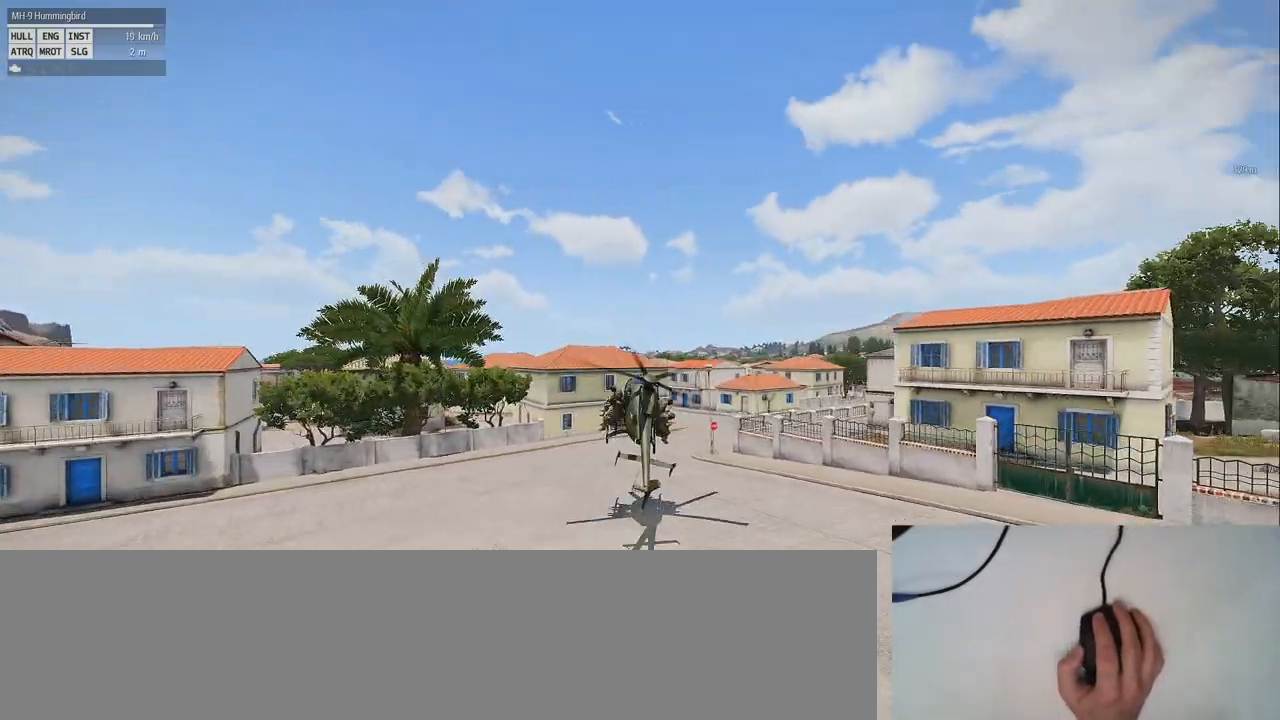
{"keys": ["e"], "mouse": [], "events": []}
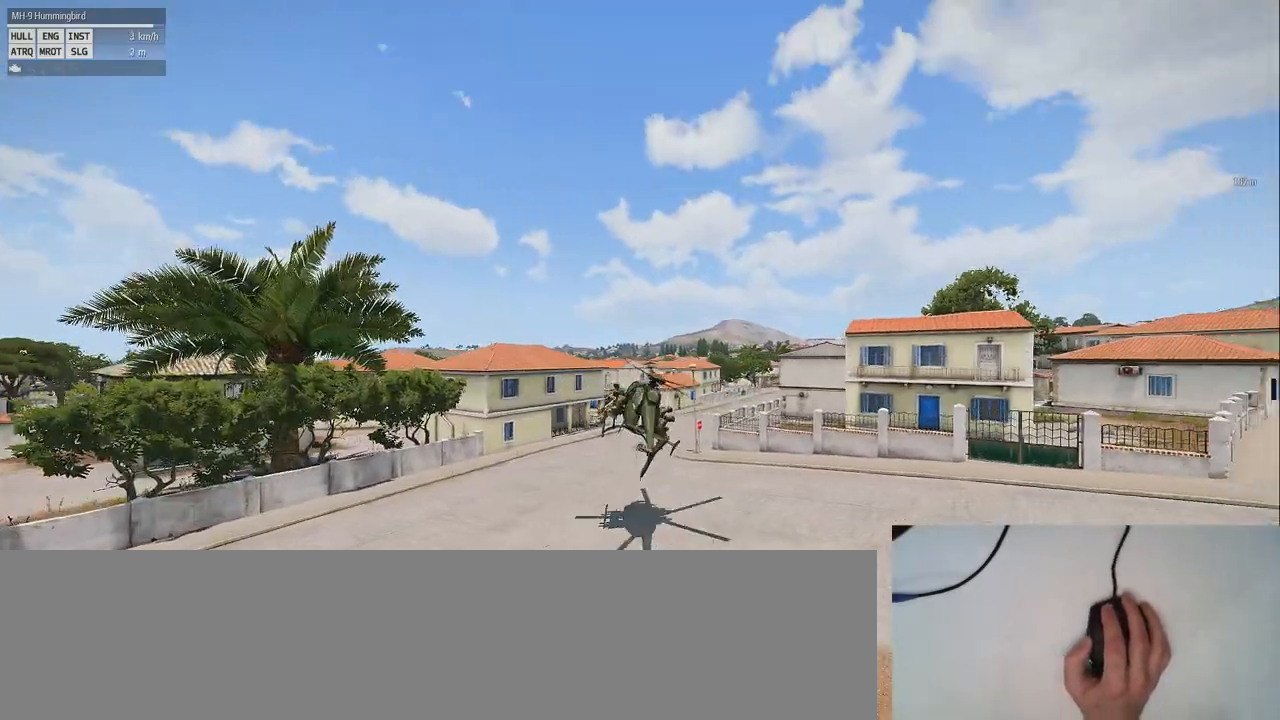
{"keys": [], "mouse": [], "events": [[400, "e", "up"]]}
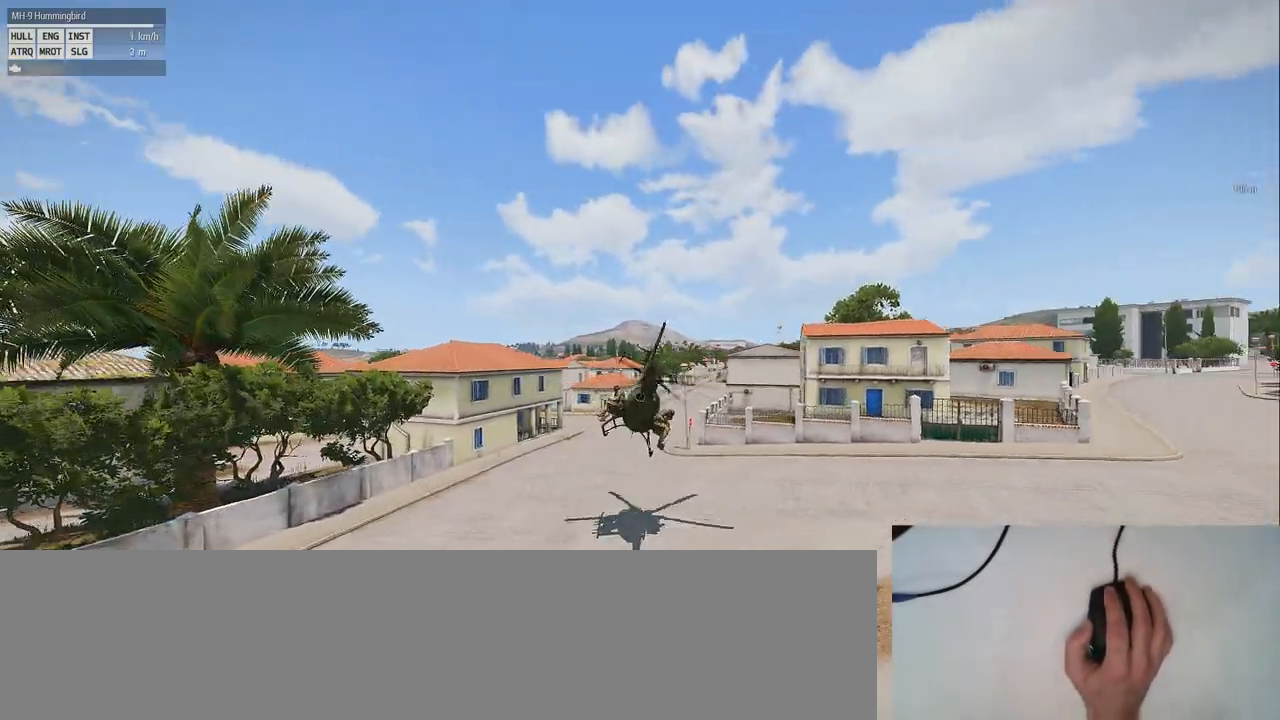
{"keys": ["d"], "mouse": [], "events": [[500, "d", "down"]]}
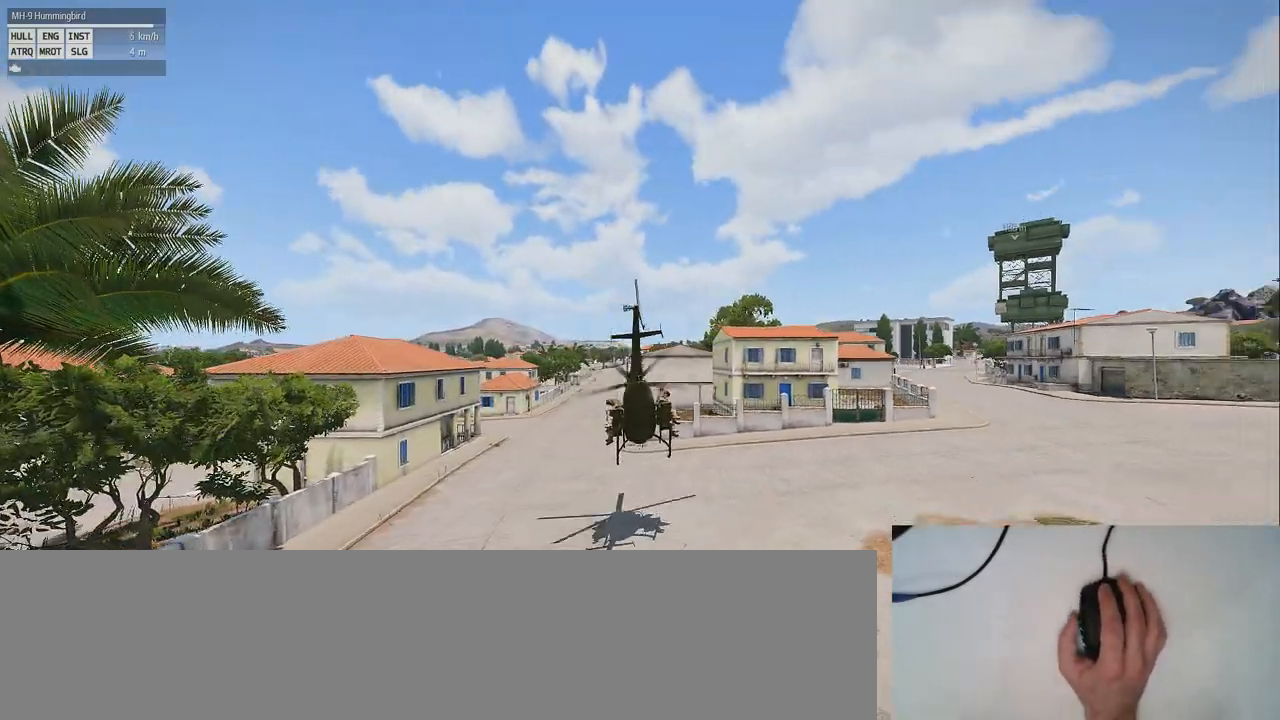
{"keys": [], "mouse": [], "events": [[380, "d", "up"]]}
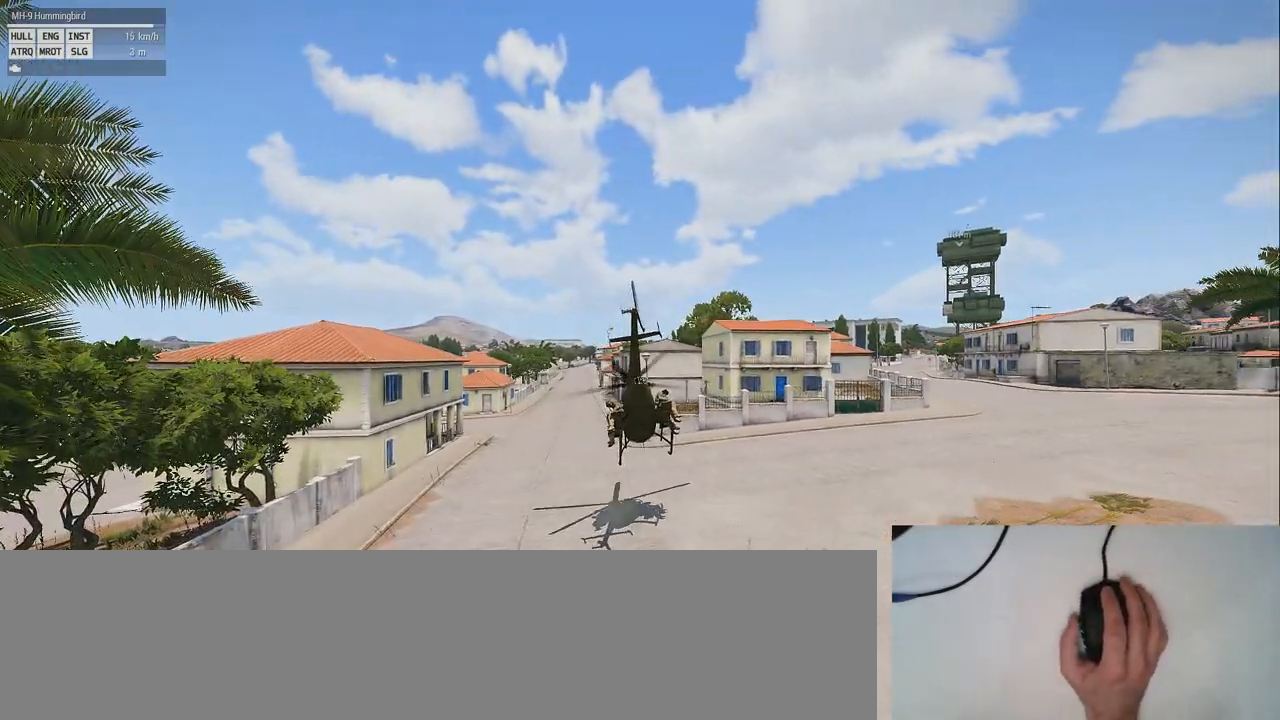
{"keys": [], "mouse": [], "events": []}
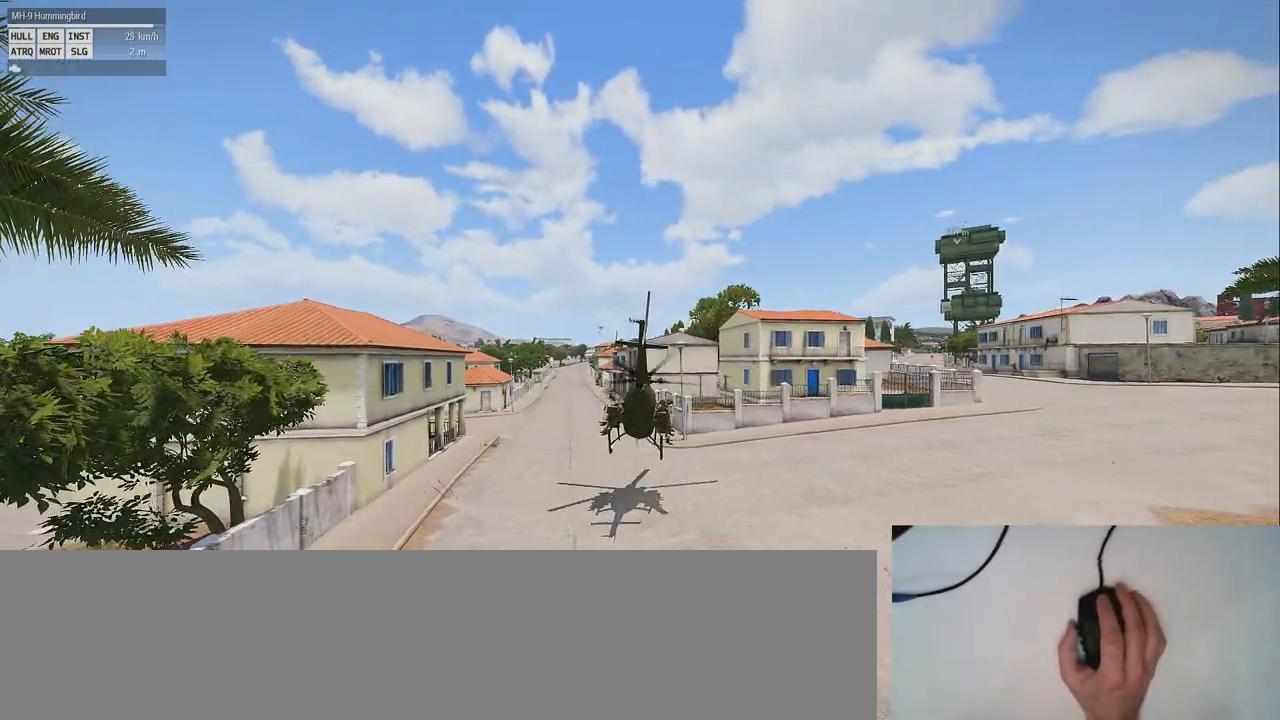
{"keys": [], "mouse": [], "events": []}
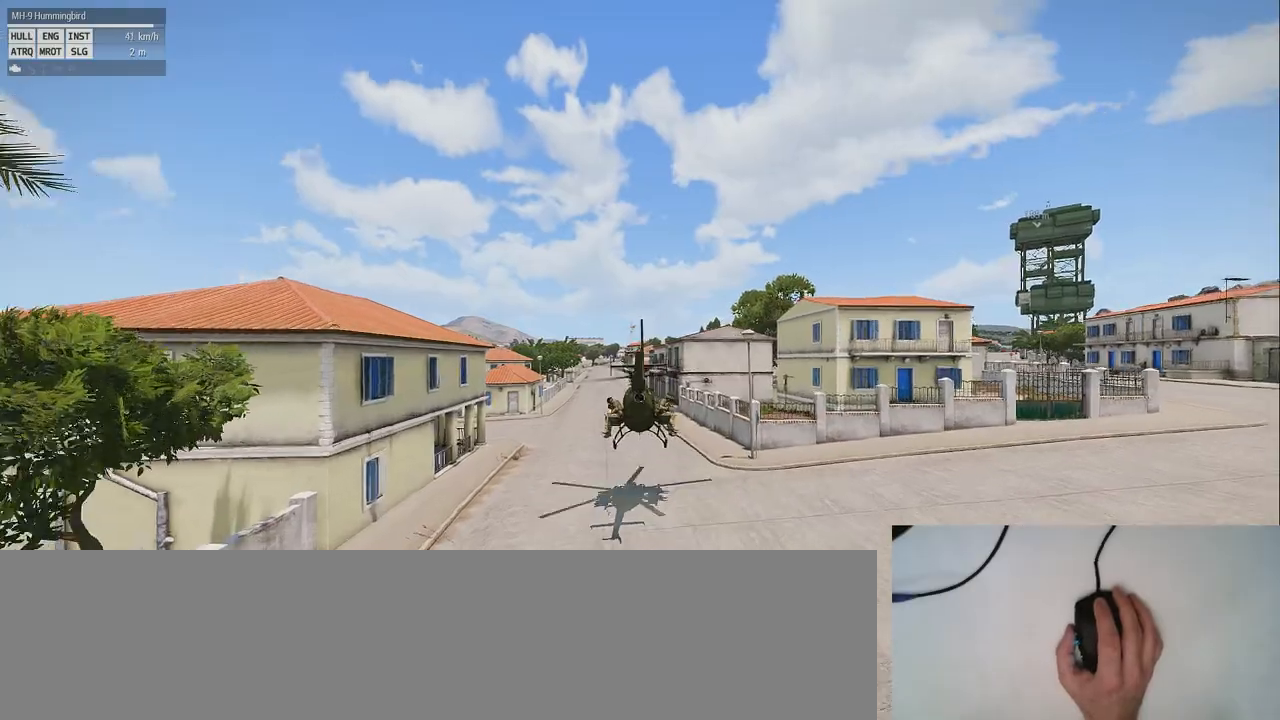
{"keys": ["d"], "mouse": [], "events": [[380, "d", "down"]]}
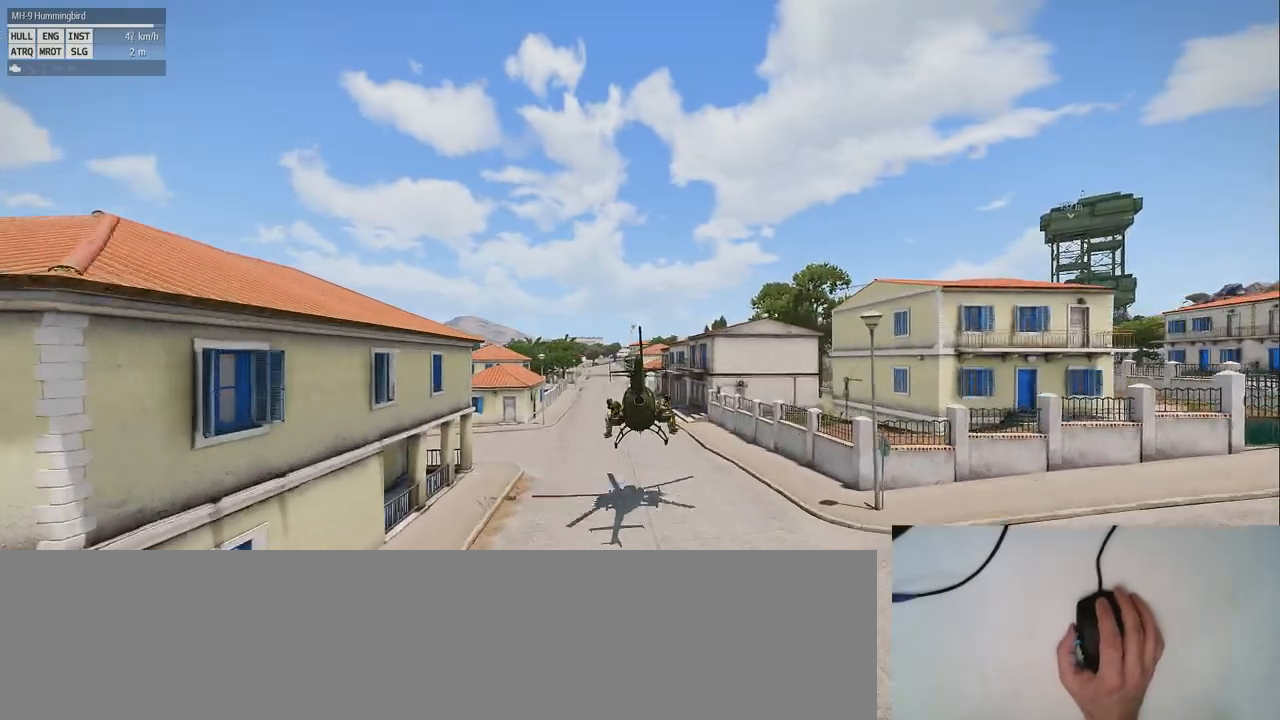
{"keys": [], "mouse": [], "events": [[80, "d", "up"]]}
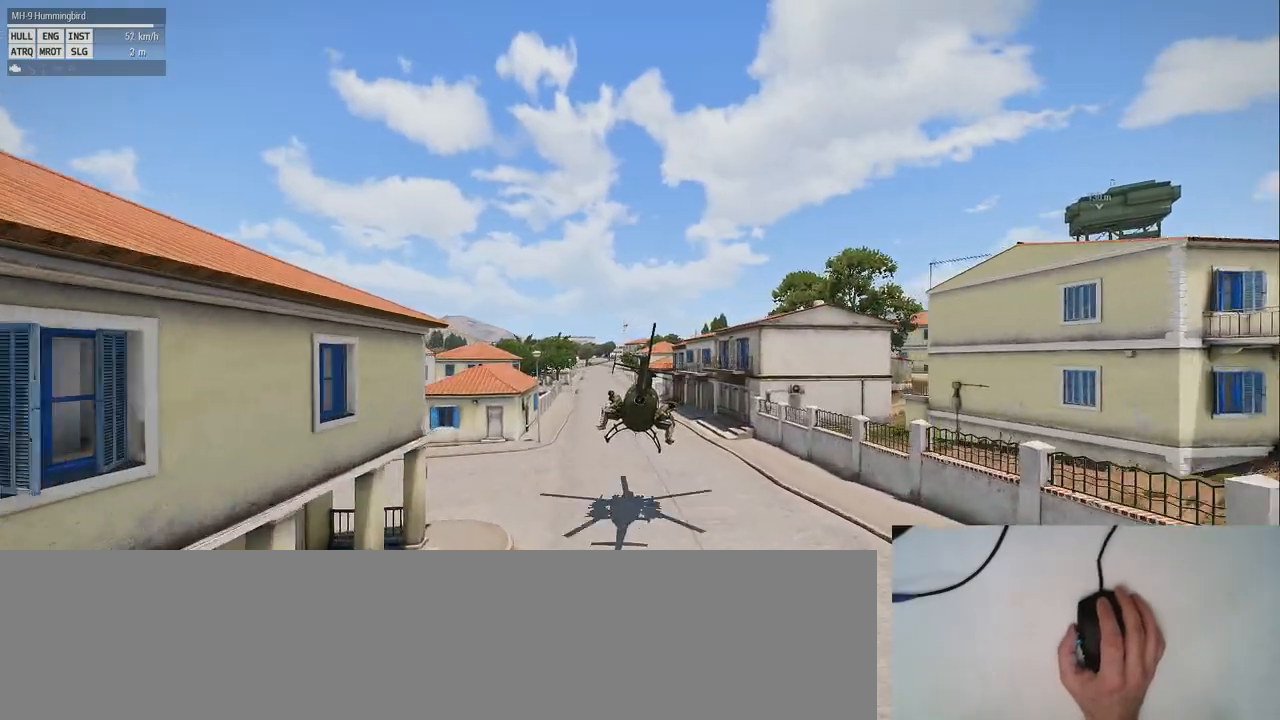
{"keys": [], "mouse": [], "events": []}
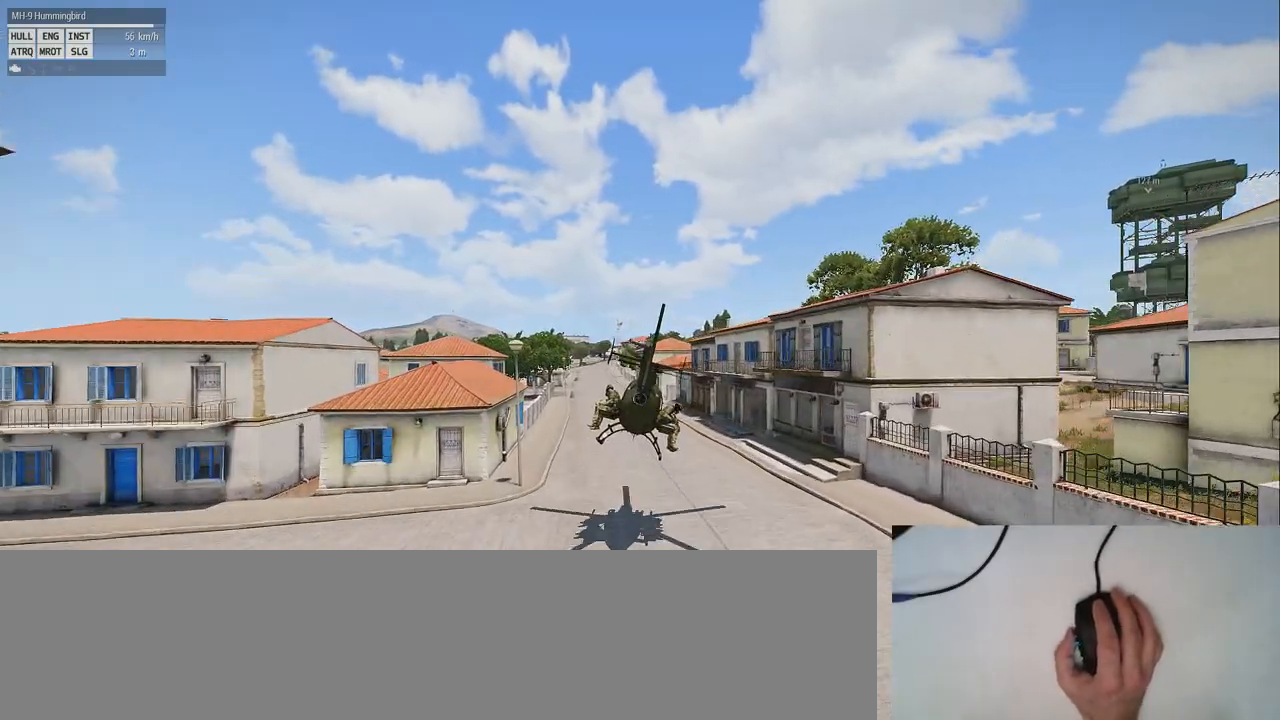
{"keys": [], "mouse": [], "events": [[20, "q", "down"], [300, "q", "up"]]}
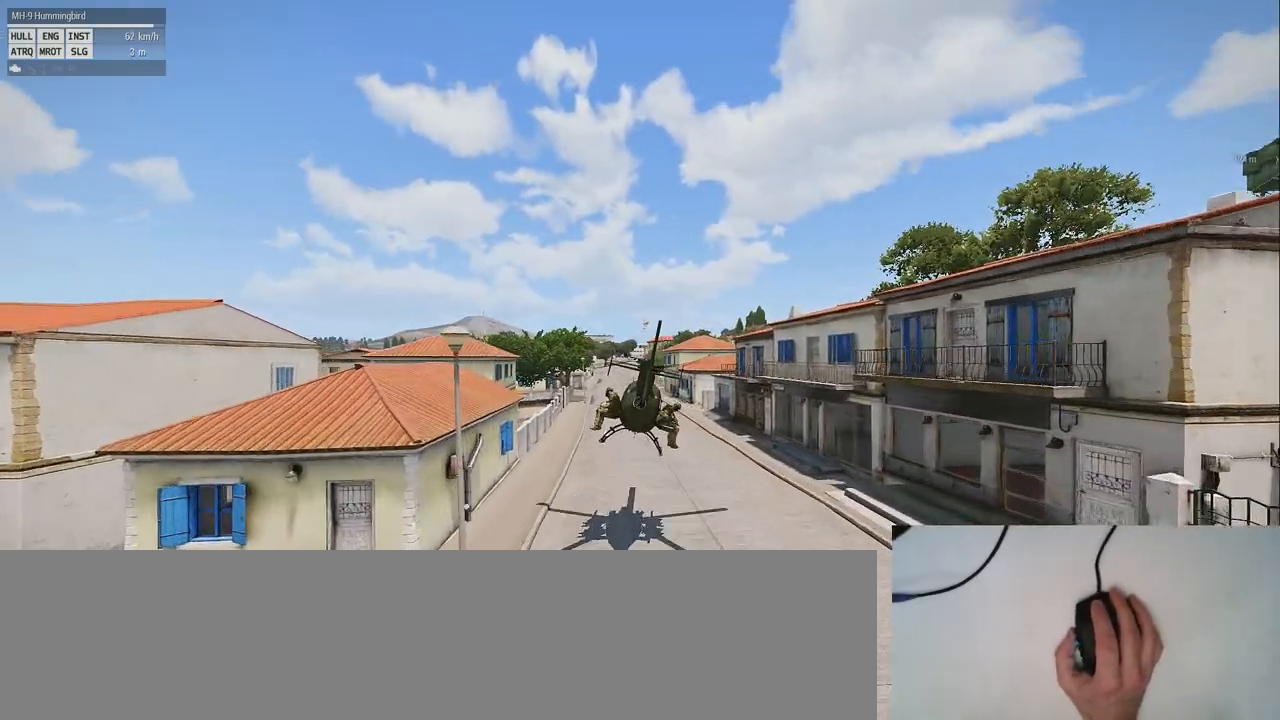
{"keys": [], "mouse": [], "events": [[220, "z", "down"], [420, "z", "up"]]}
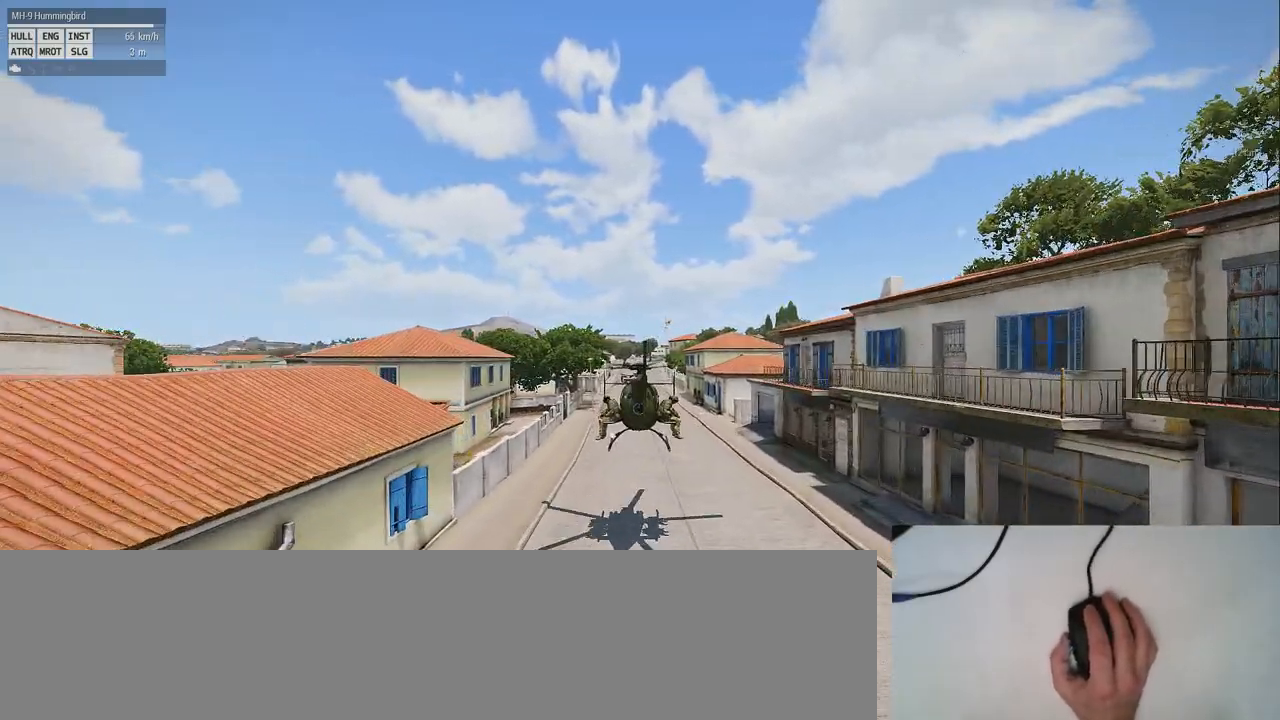
{"keys": ["z"], "mouse": [], "events": [[120, "z", "down"]]}
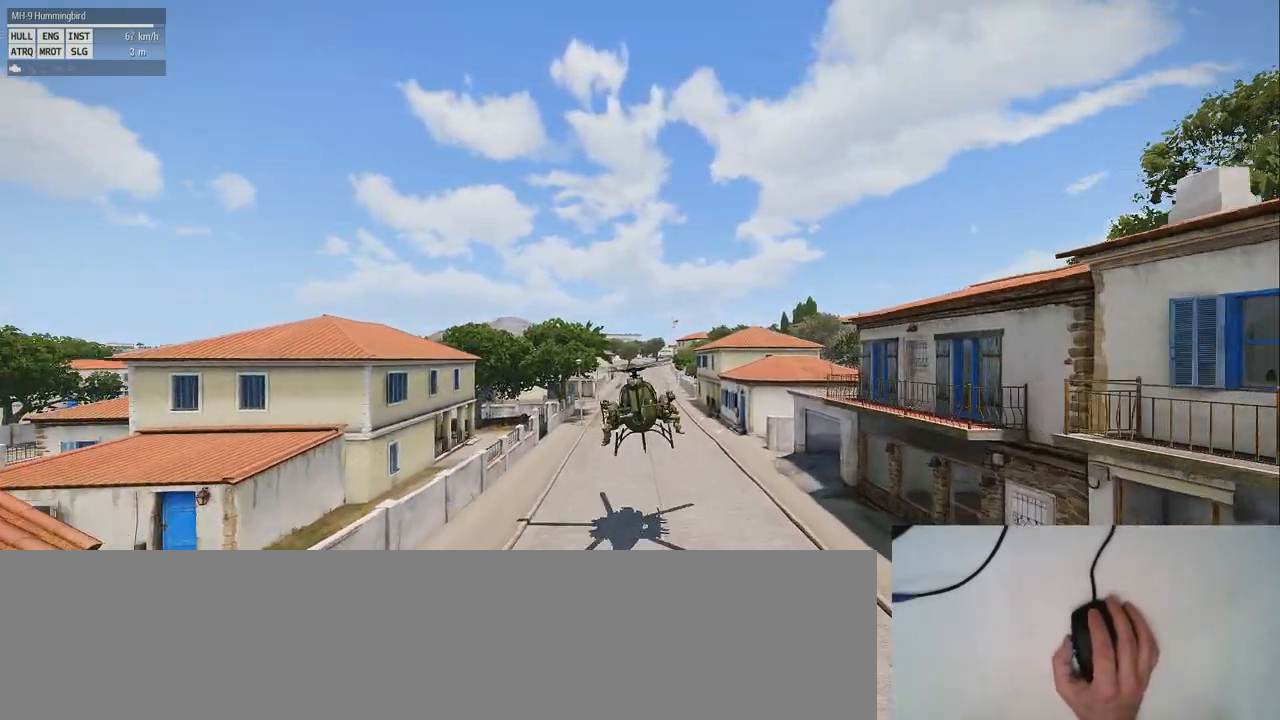
{"keys": ["q", "z"], "mouse": [], "events": [[340, "q", "down"]]}
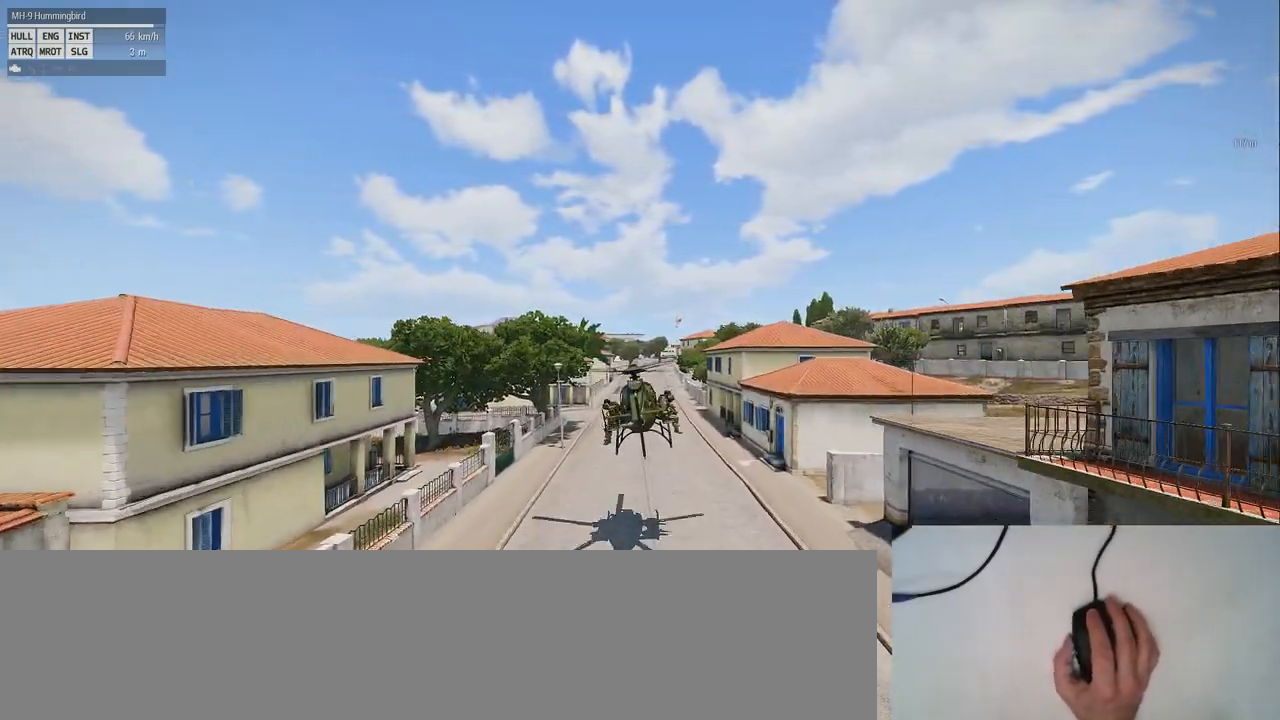
{"keys": ["z"], "mouse": [], "events": [[280, "q", "up"]]}
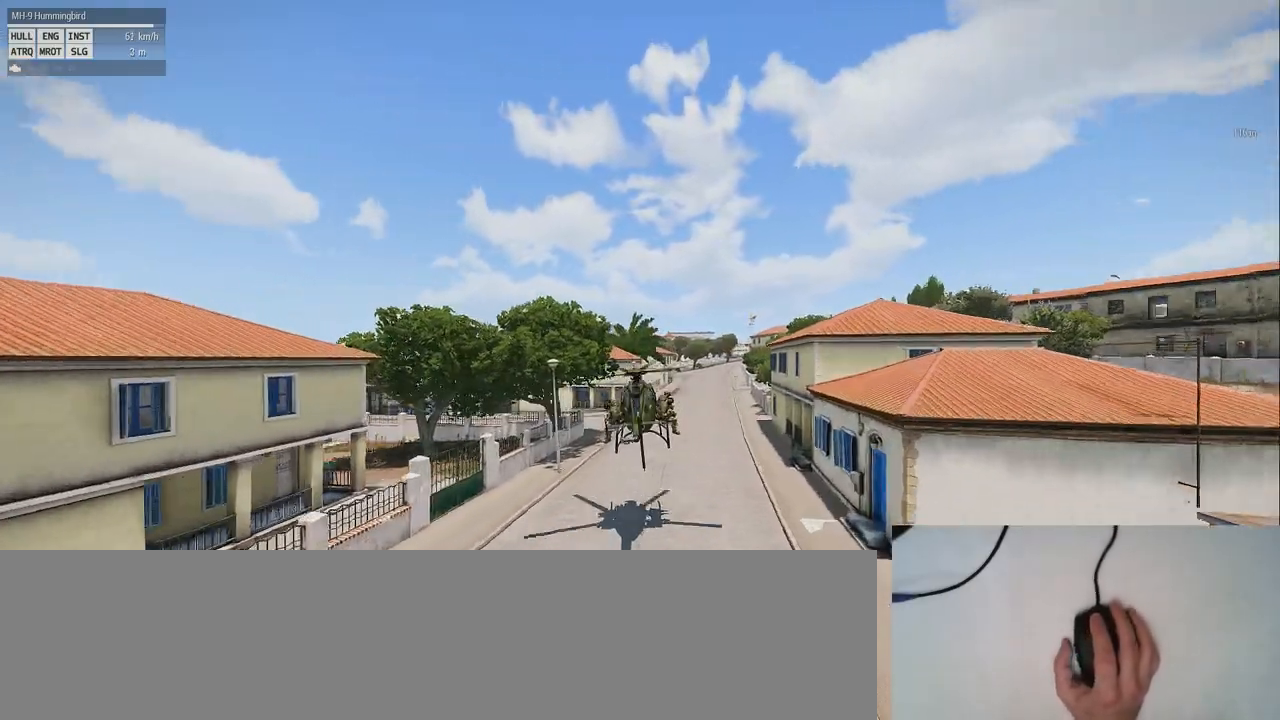
{"keys": ["q"], "mouse": [], "events": [[20, "z", "up"], [220, "q", "down"]]}
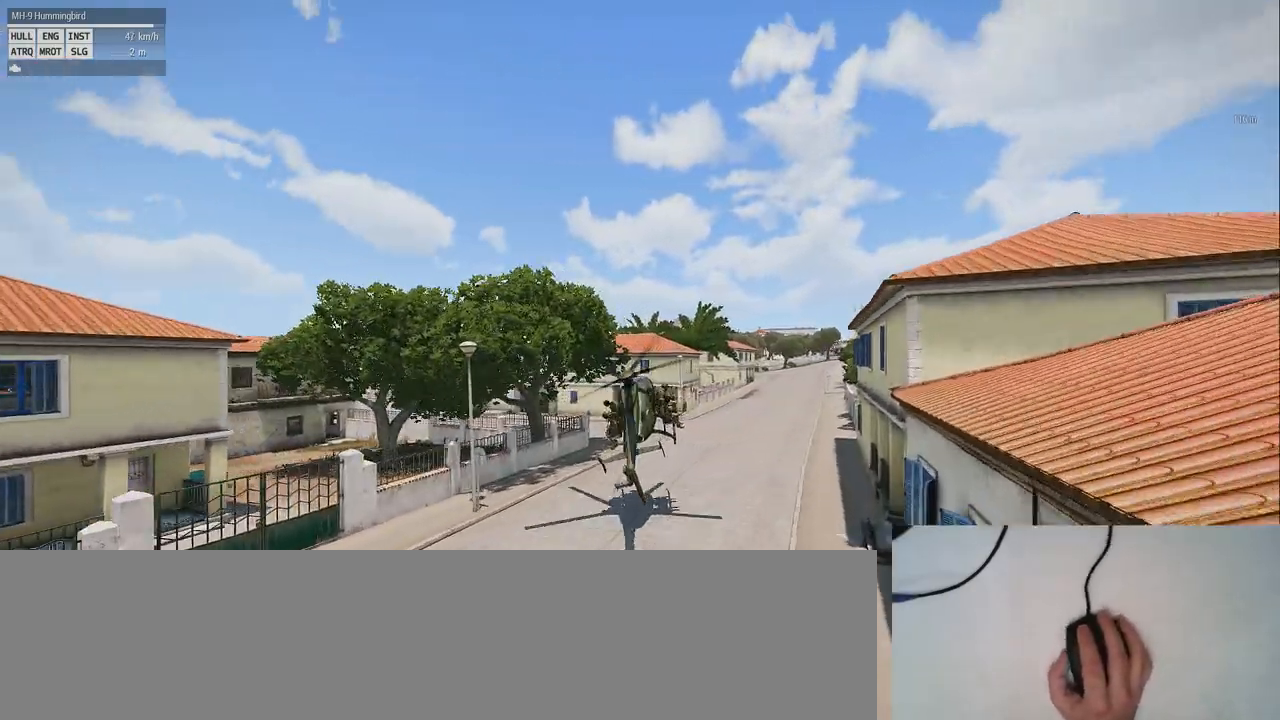
{"keys": ["q"], "mouse": [], "events": []}
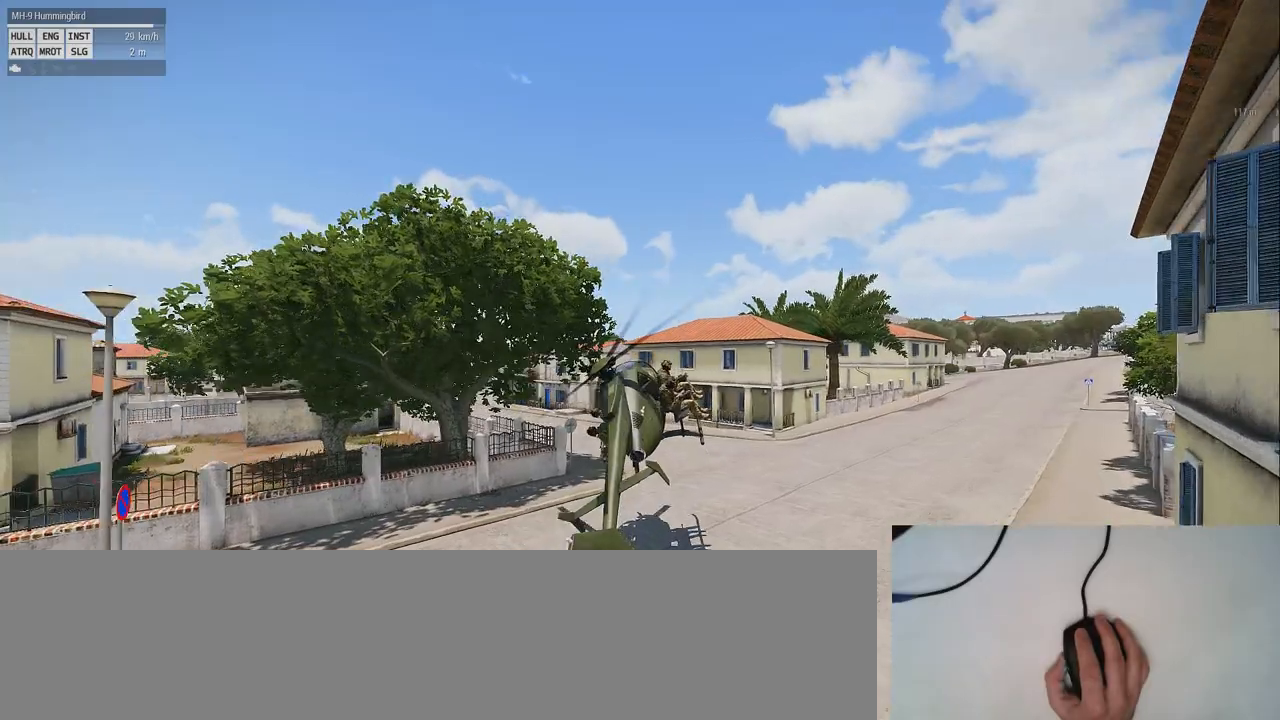
{"keys": ["shift_l"], "mouse": [], "events": [[320, "q", "up"], [420, "shift_l", "down"]]}
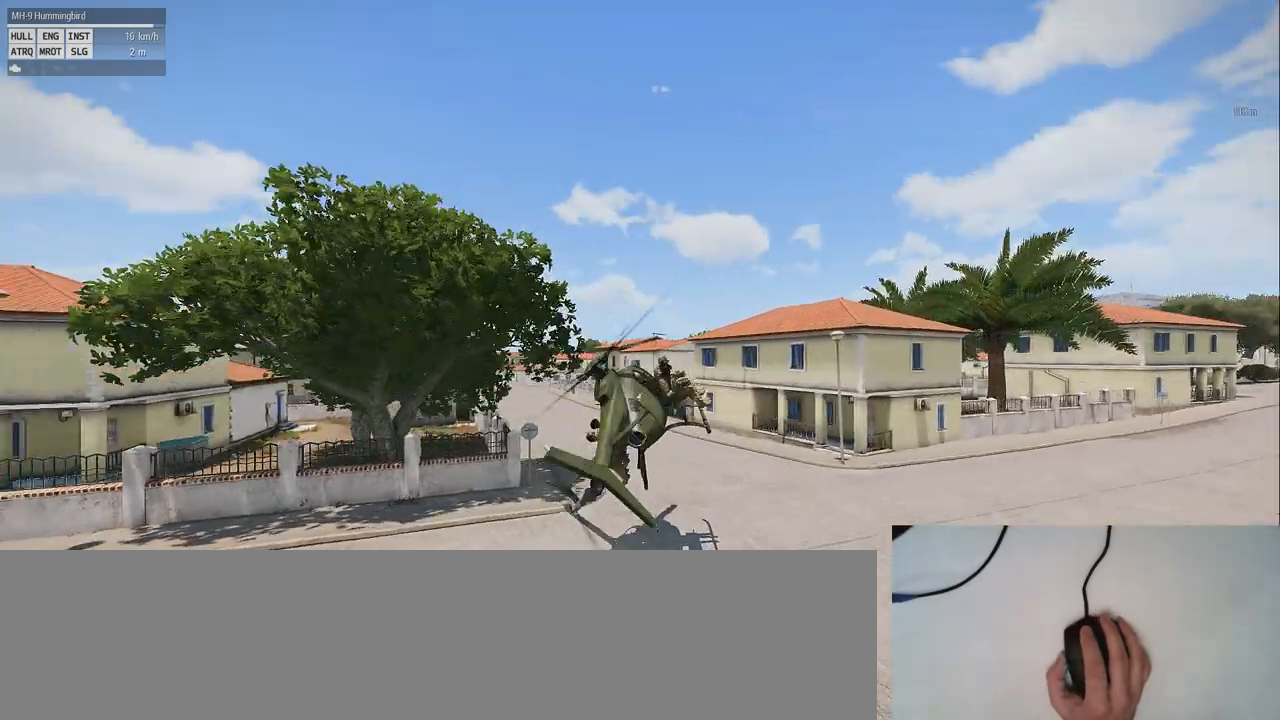
{"keys": ["shift_l"], "mouse": [], "events": []}
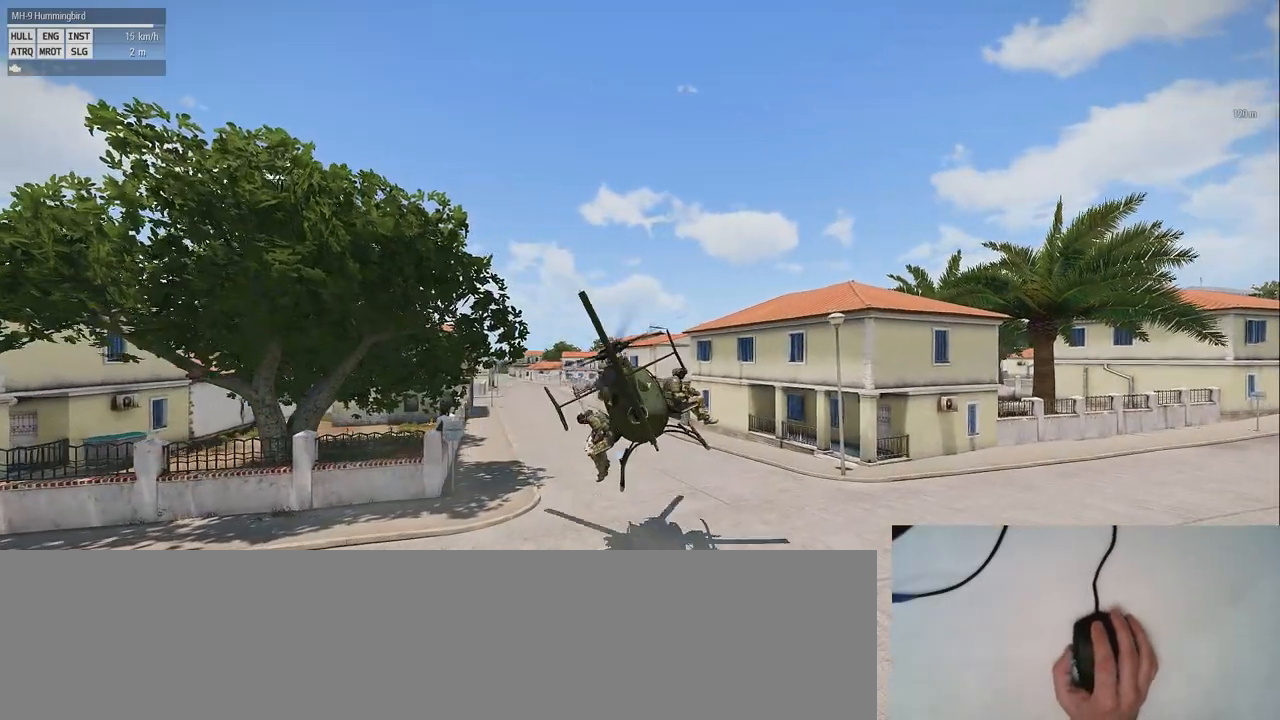
{"keys": ["shift_l"], "mouse": [], "events": []}
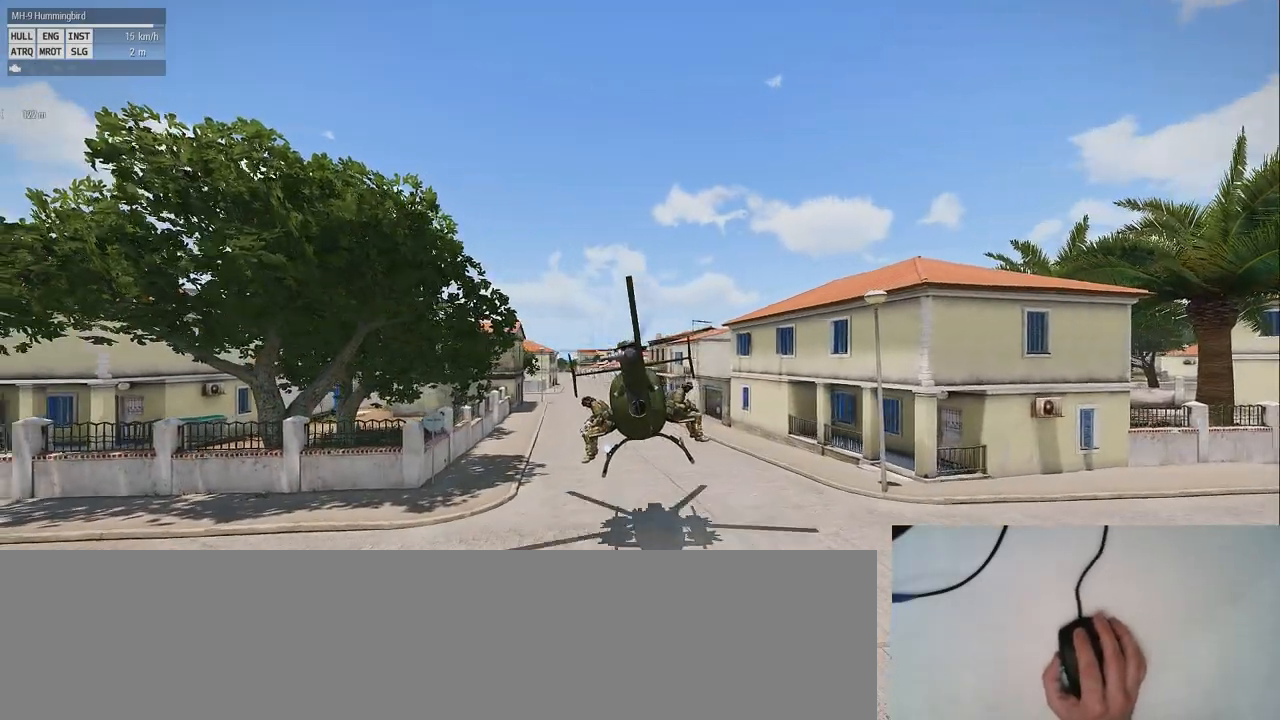
{"keys": [], "mouse": [], "events": [[200, "shift_l", "up"]]}
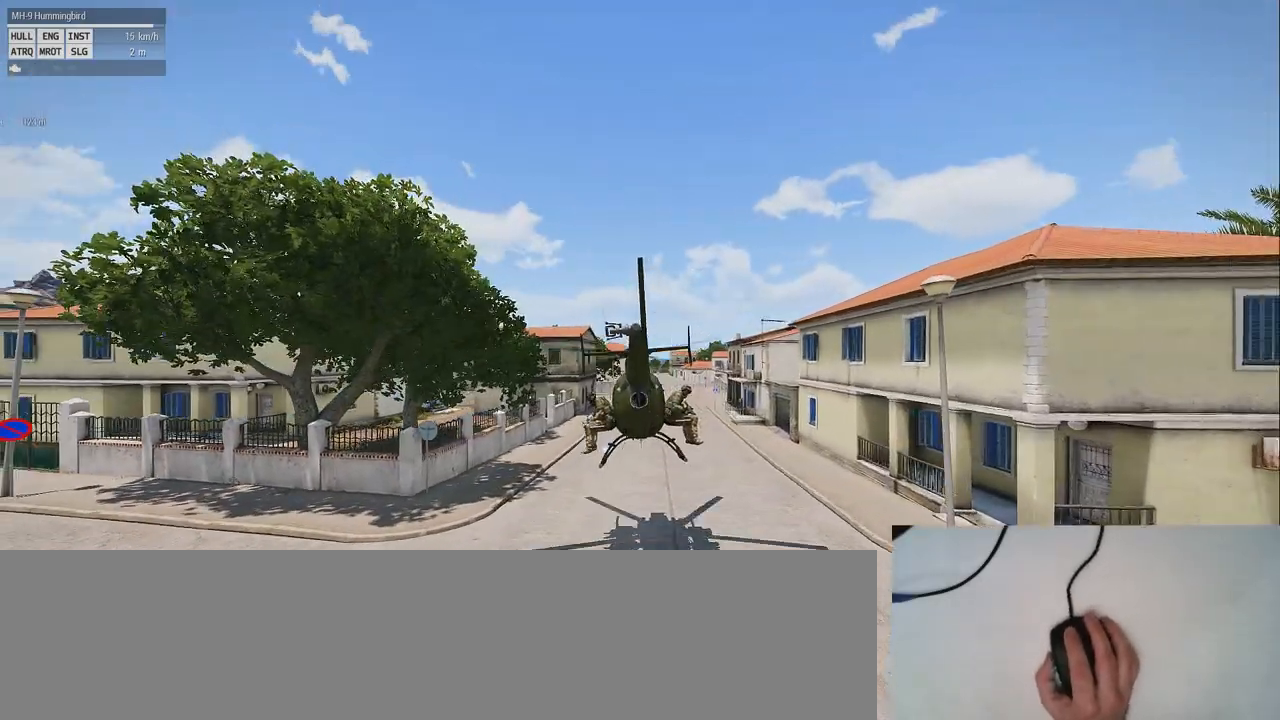
{"keys": [], "mouse": [], "events": [[240, "a", "down"], [380, "a", "up"]]}
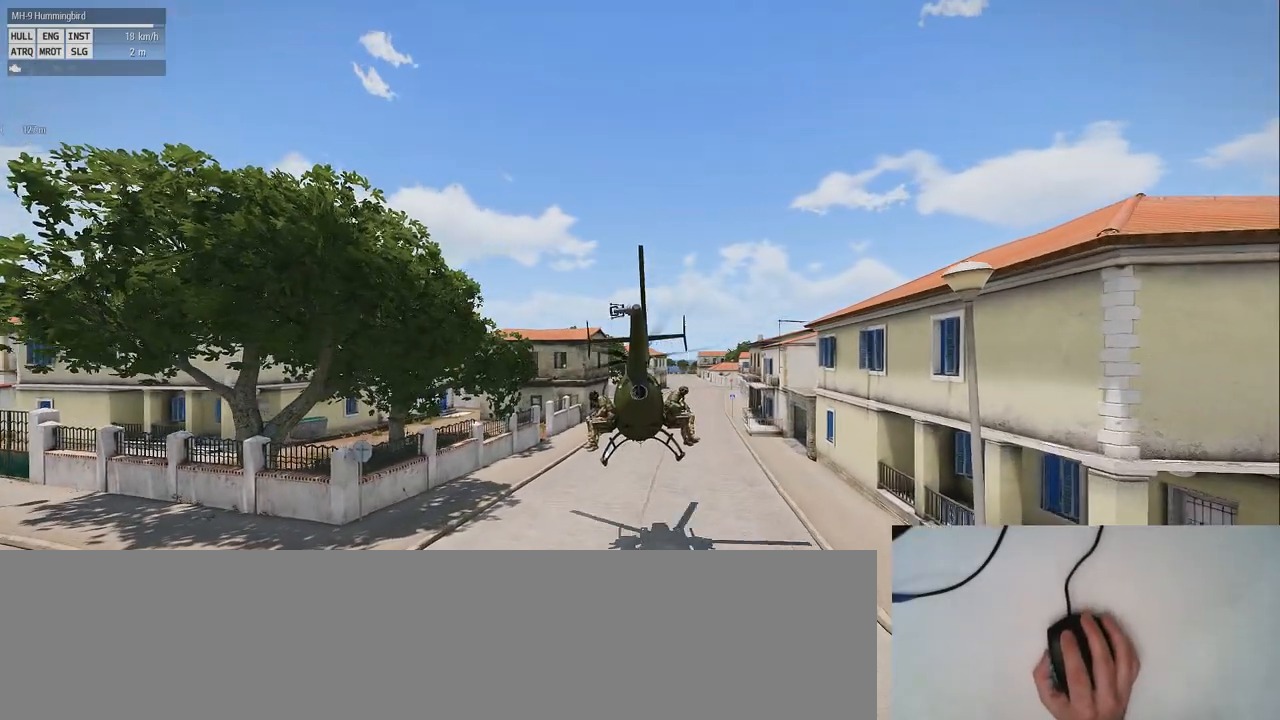
{"keys": [], "mouse": [], "events": []}
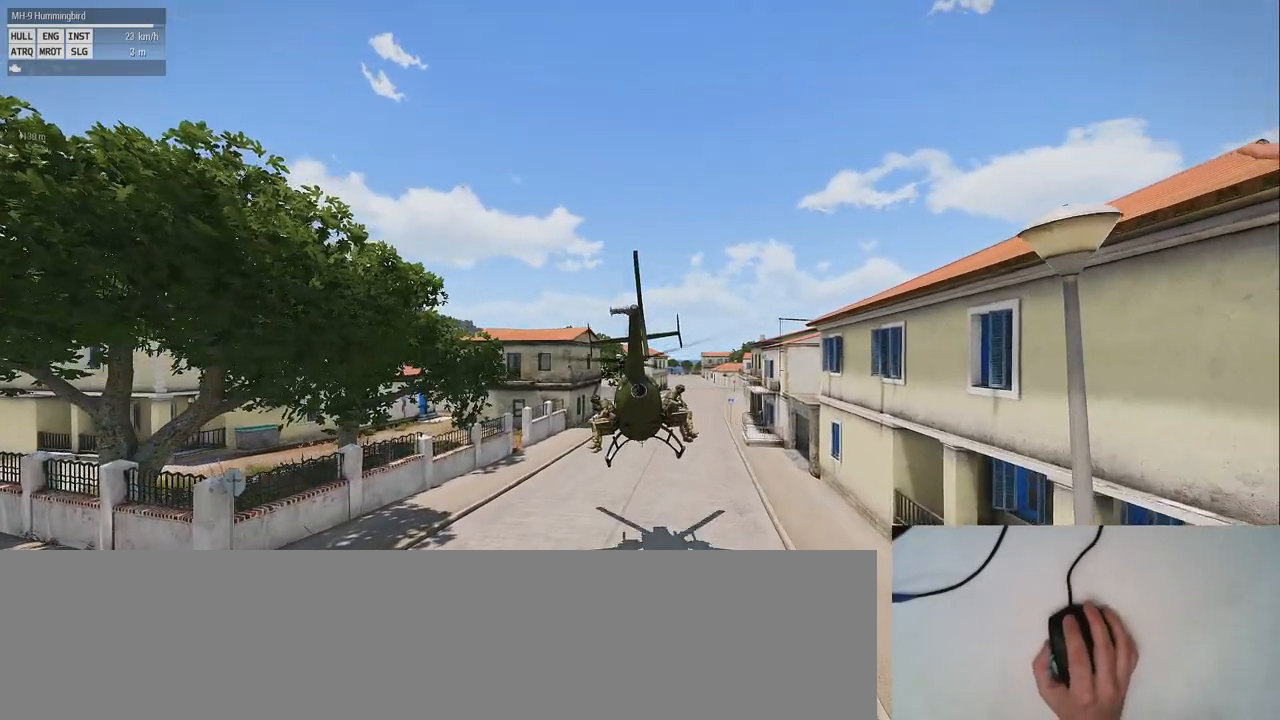
{"keys": [], "mouse": [], "events": [[40, "shift_l", "down"], [280, "shift_l", "up"]]}
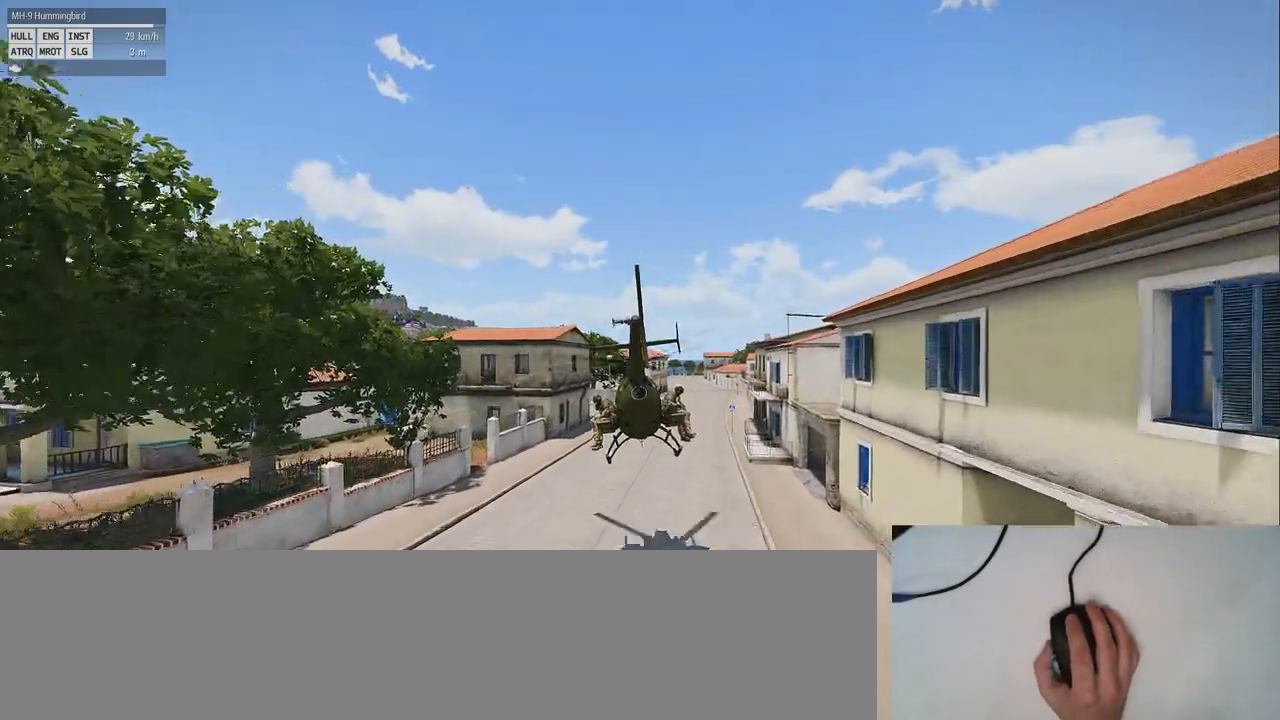
{"keys": [], "mouse": [], "events": []}
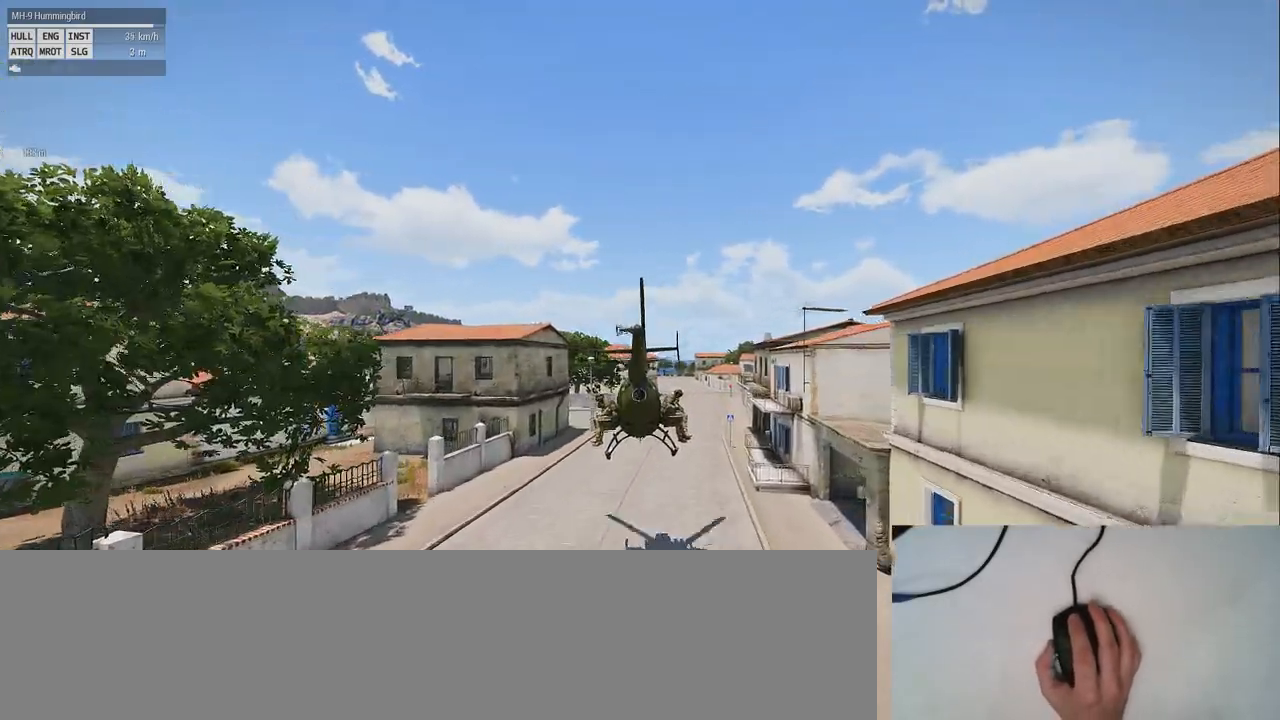
{"keys": [], "mouse": [], "events": []}
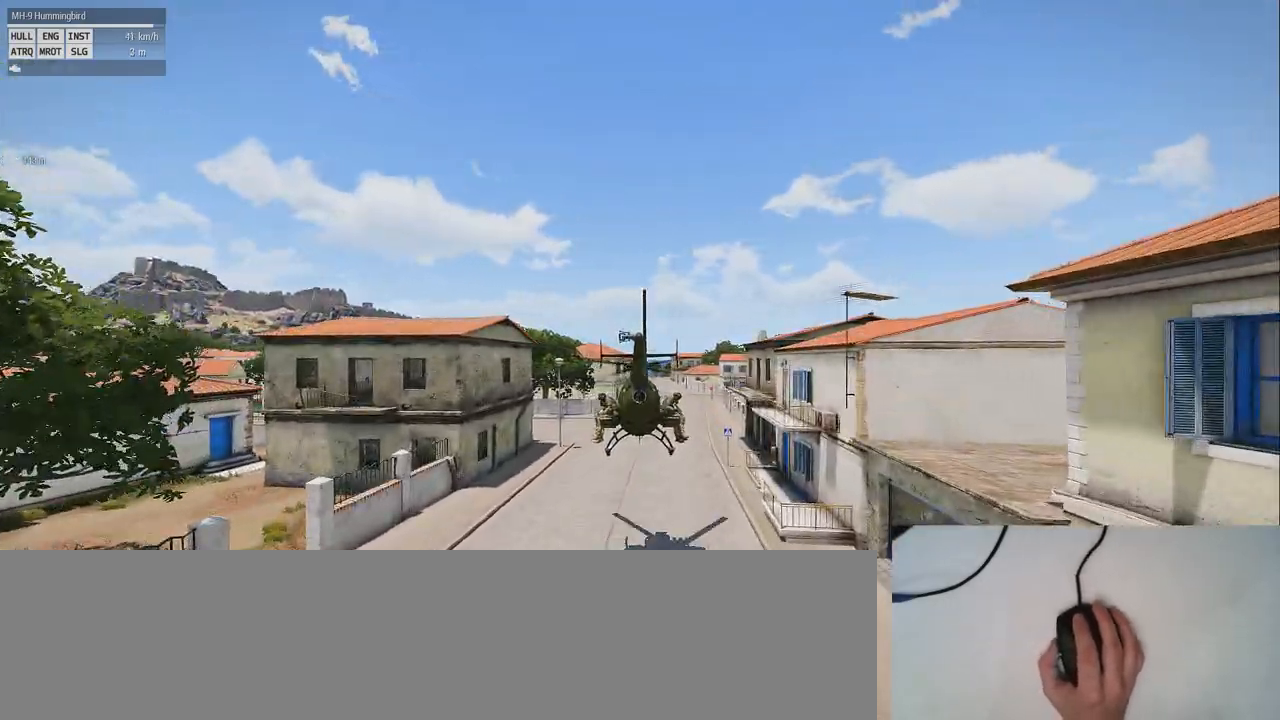
{"keys": [], "mouse": [], "events": [[200, "d", "down"], [320, "d", "up"]]}
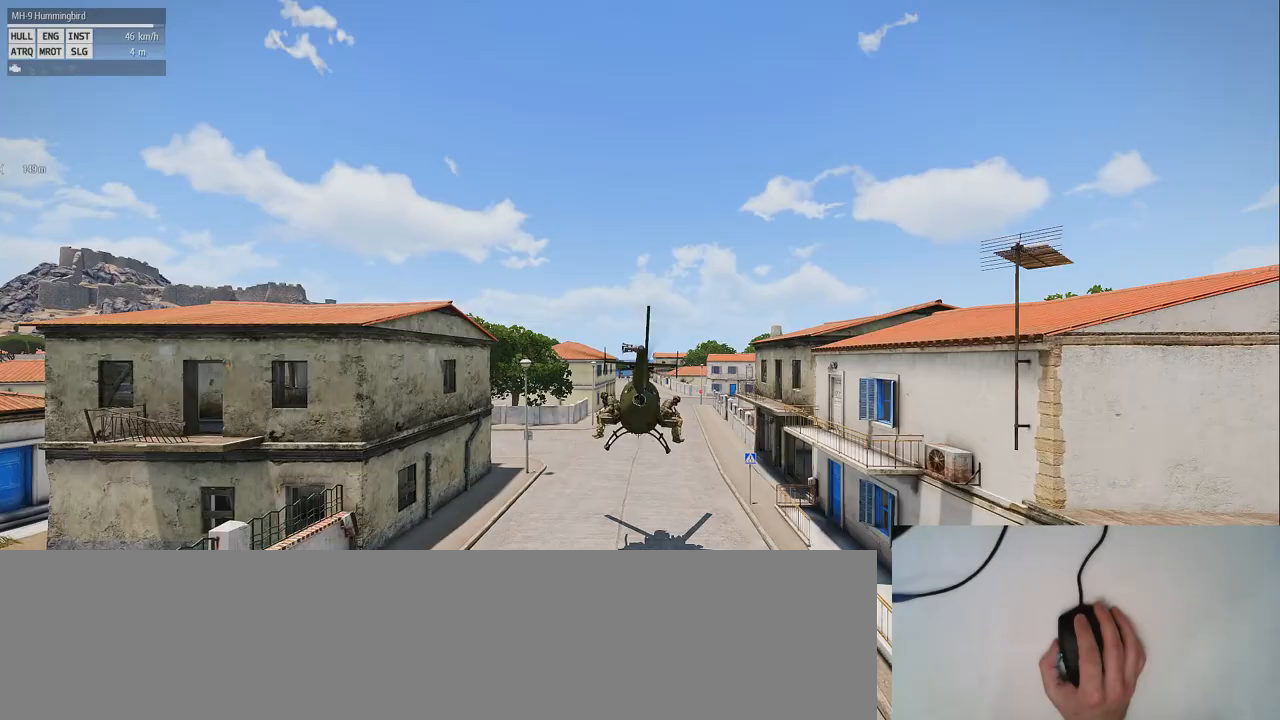
{"keys": ["z"], "mouse": [], "events": [[400, "z", "down"]]}
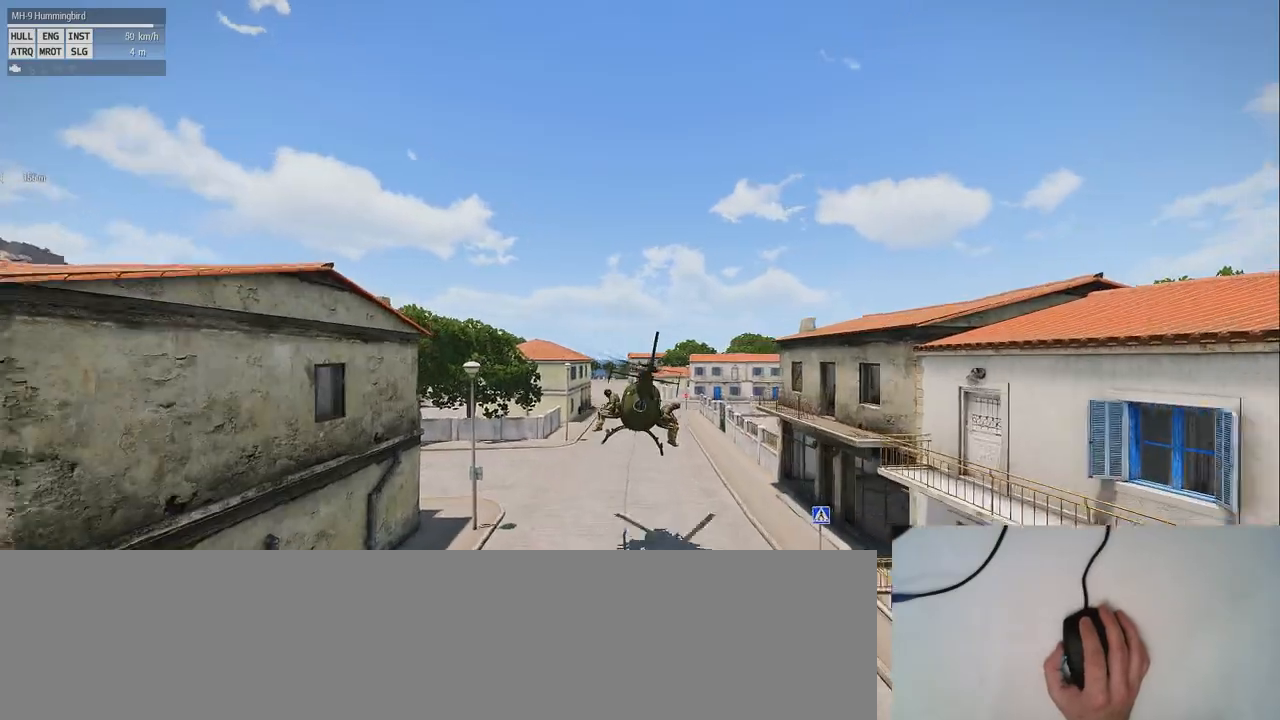
{"keys": [], "mouse": [], "events": [[200, "z", "up"]]}
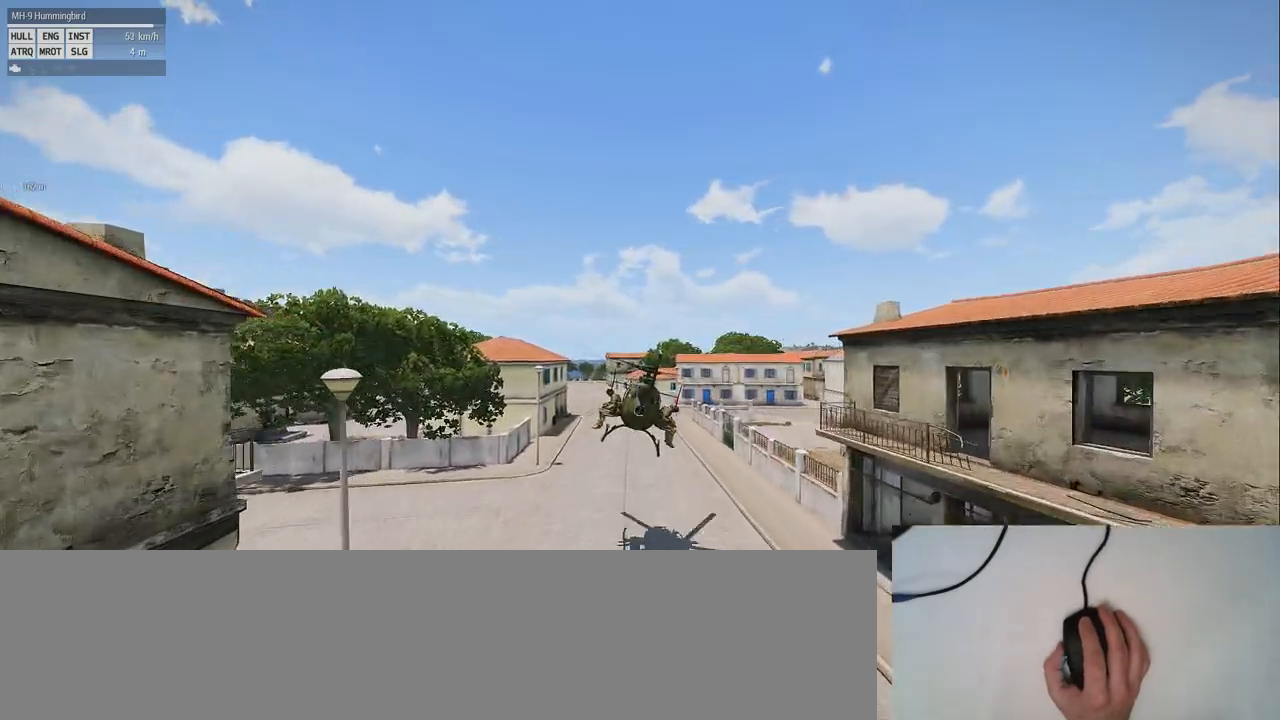
{"keys": ["z"], "mouse": [], "events": [[240, "z", "down"]]}